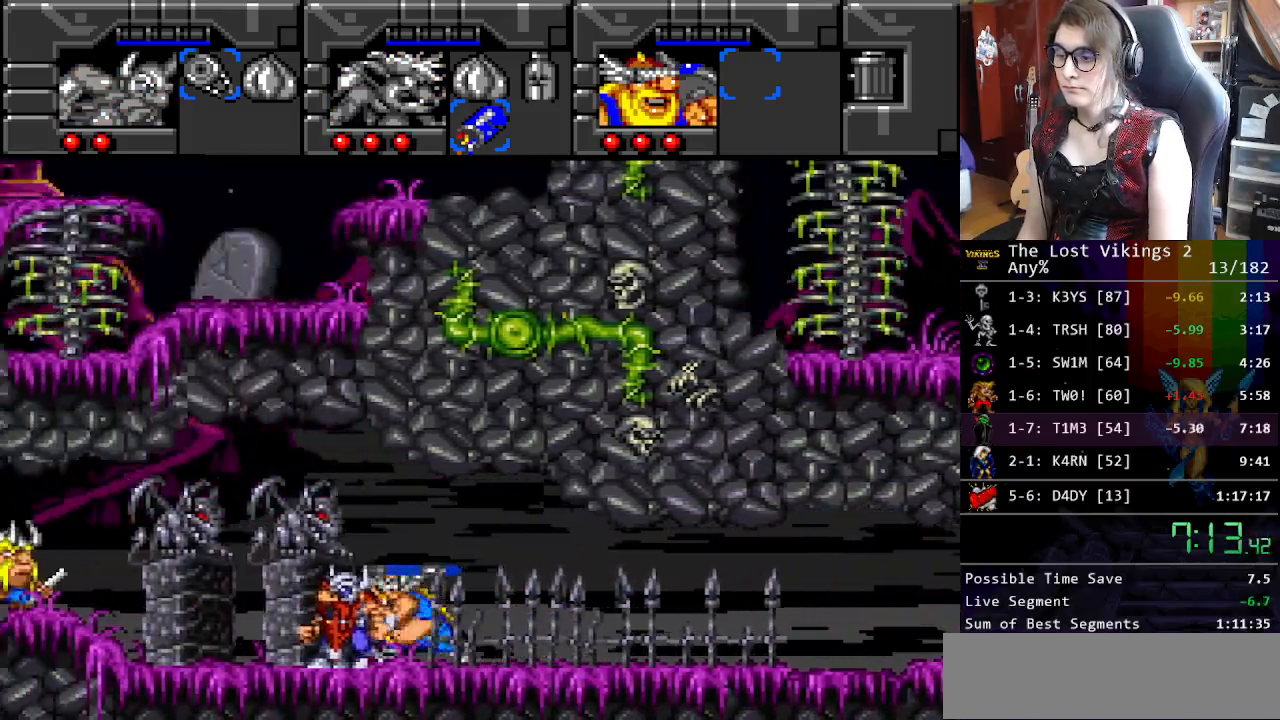
Gameplay with a controller (Nintendo layout); each line is a JSON object with the inputs held at the frame after it. "events" lists button and stick changes between this image and that frame as [ms after this image, input, new state], when the widget could be followed in between. Not read: L3 R3.
{"buttons": ["DPAD_LEFT"], "events": [[267, "R1", "down"], [384, "R1", "up"]]}
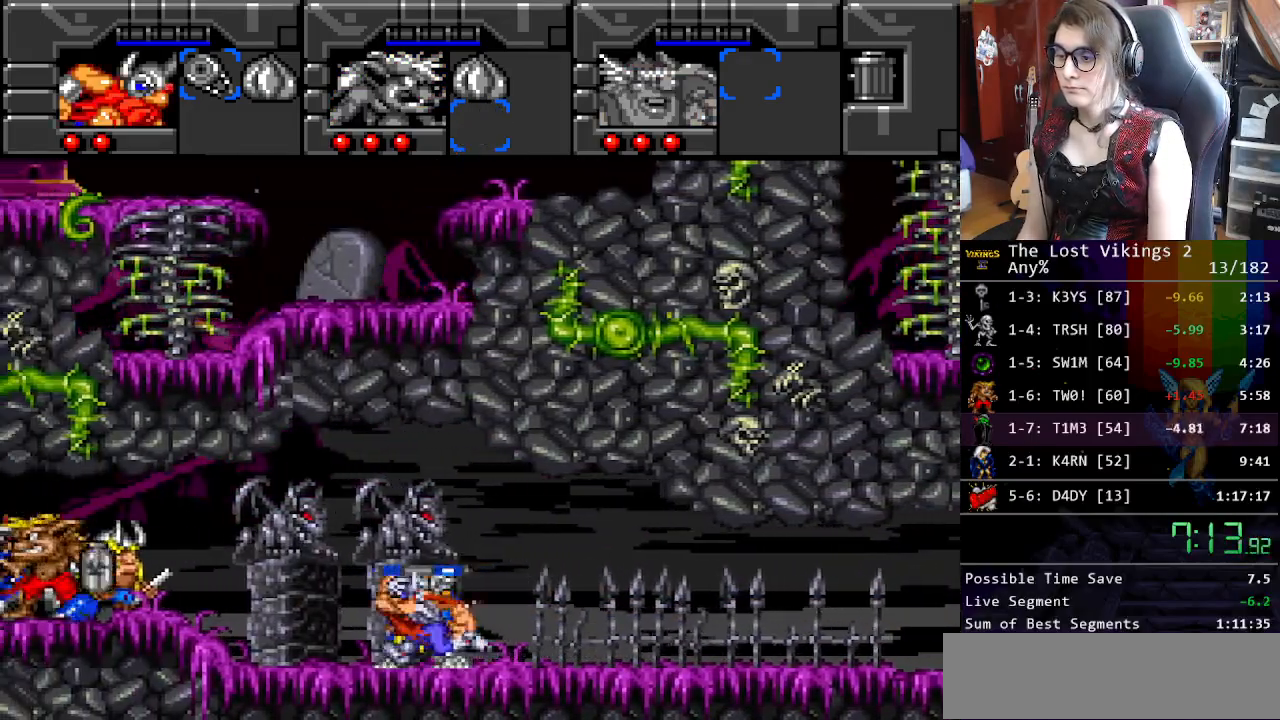
{"buttons": ["L1", "DPAD_LEFT"], "events": [[268, "B", "down"], [401, "B", "up"], [451, "L1", "down"]]}
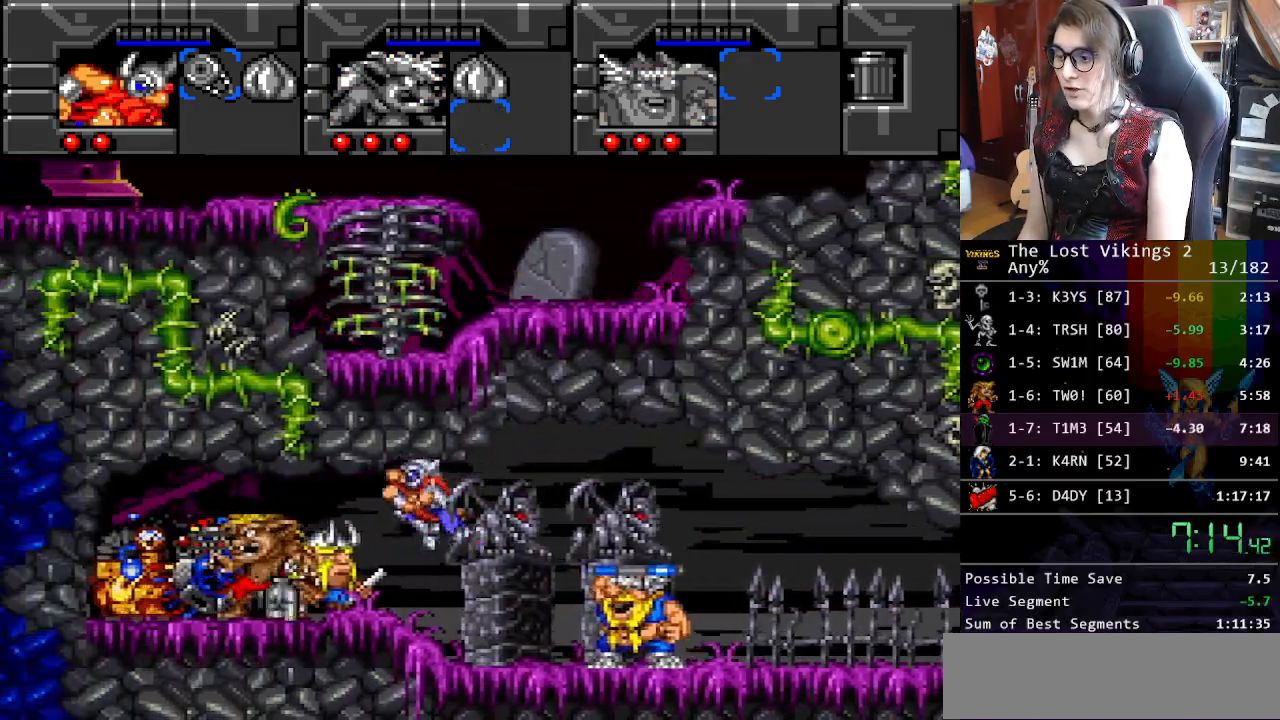
{"buttons": ["DPAD_LEFT"], "events": [[67, "L1", "up"], [318, "DPAD_LEFT", "up"], [368, "DPAD_LEFT", "down"]]}
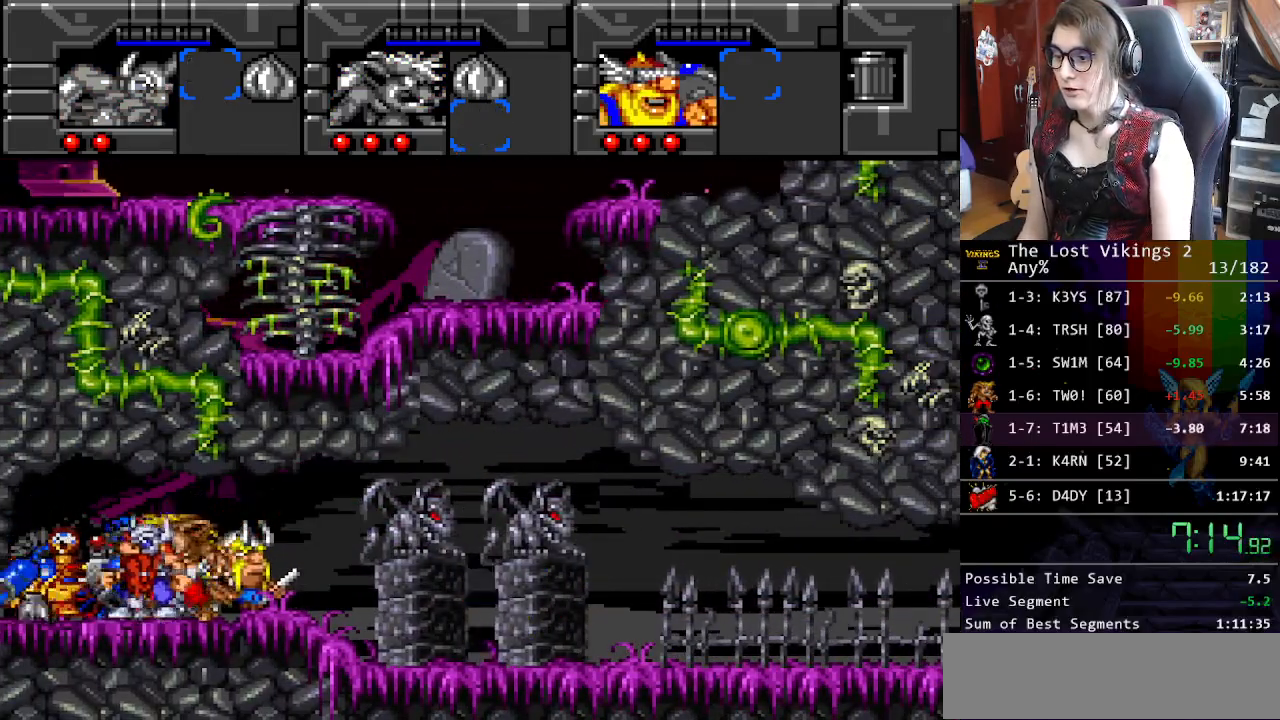
{"buttons": ["DPAD_LEFT"], "events": []}
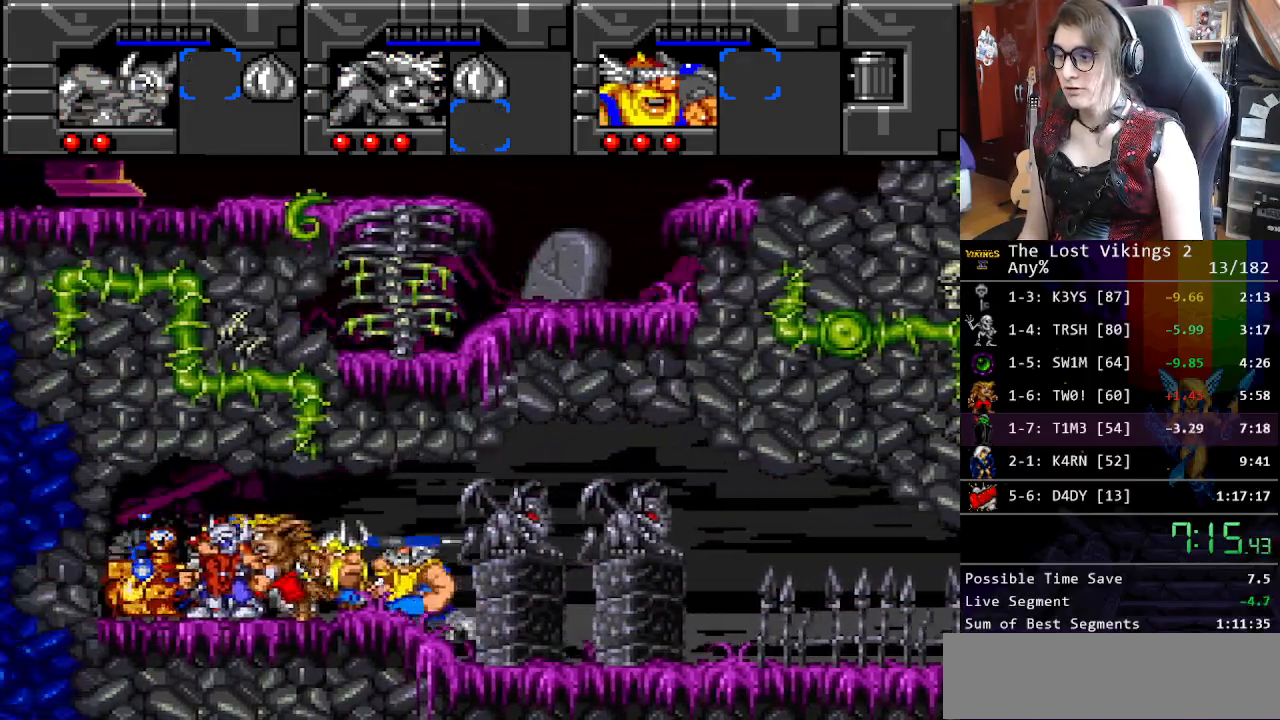
{"buttons": ["DPAD_UP", "DPAD_LEFT"], "events": [[234, "DPAD_LEFT", "up"], [451, "DPAD_LEFT", "down"], [451, "DPAD_UP", "down"]]}
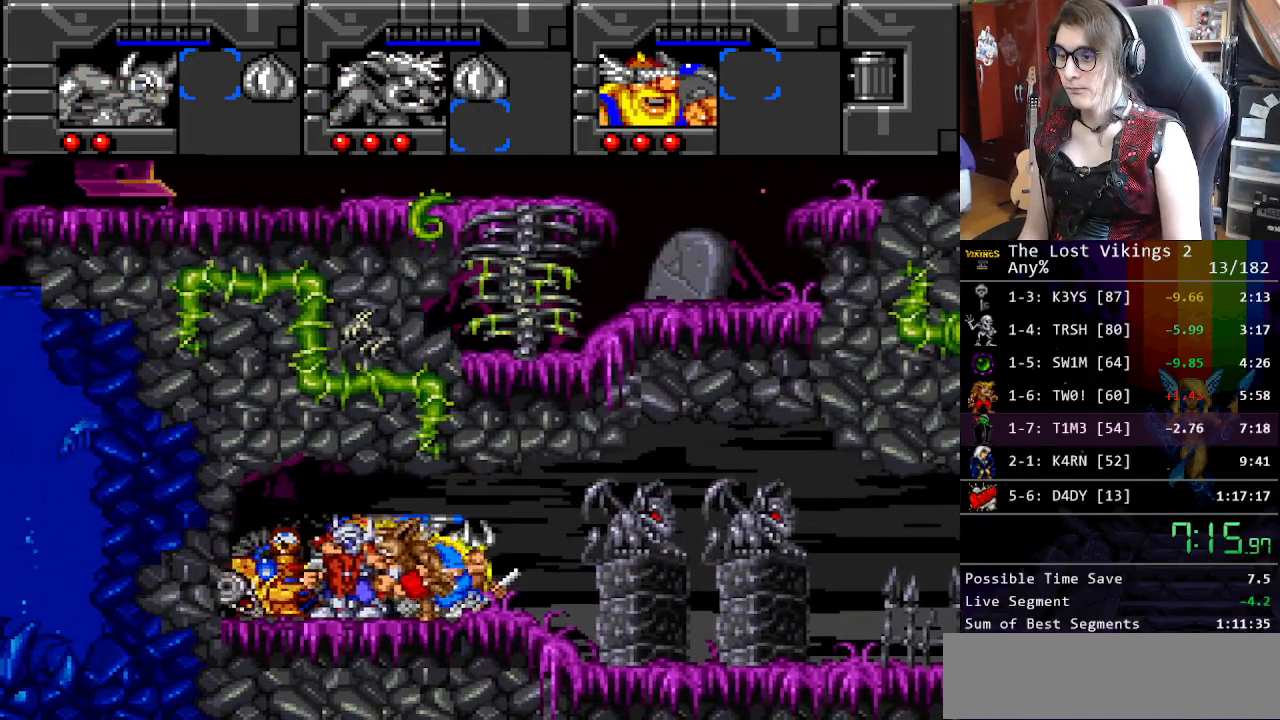
{"buttons": [], "events": [[50, "DPAD_LEFT", "up"], [50, "DPAD_UP", "up"]]}
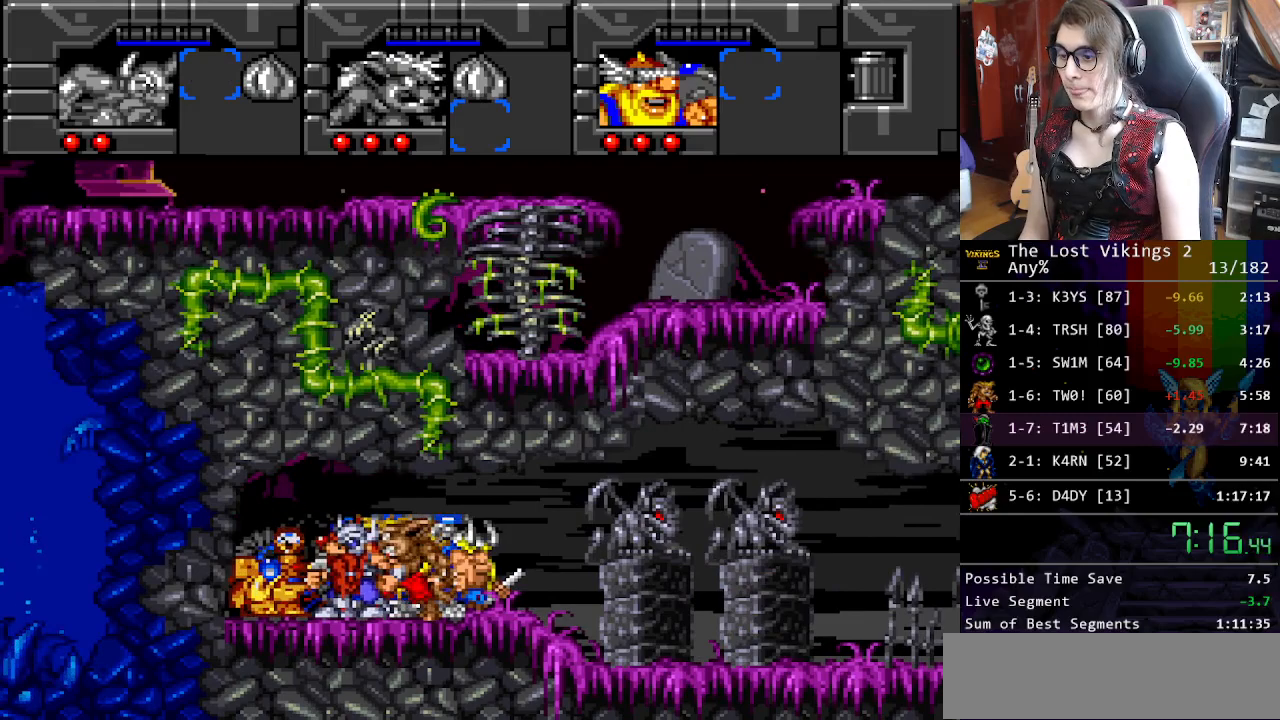
{"buttons": ["X"], "events": [[401, "X", "down"]]}
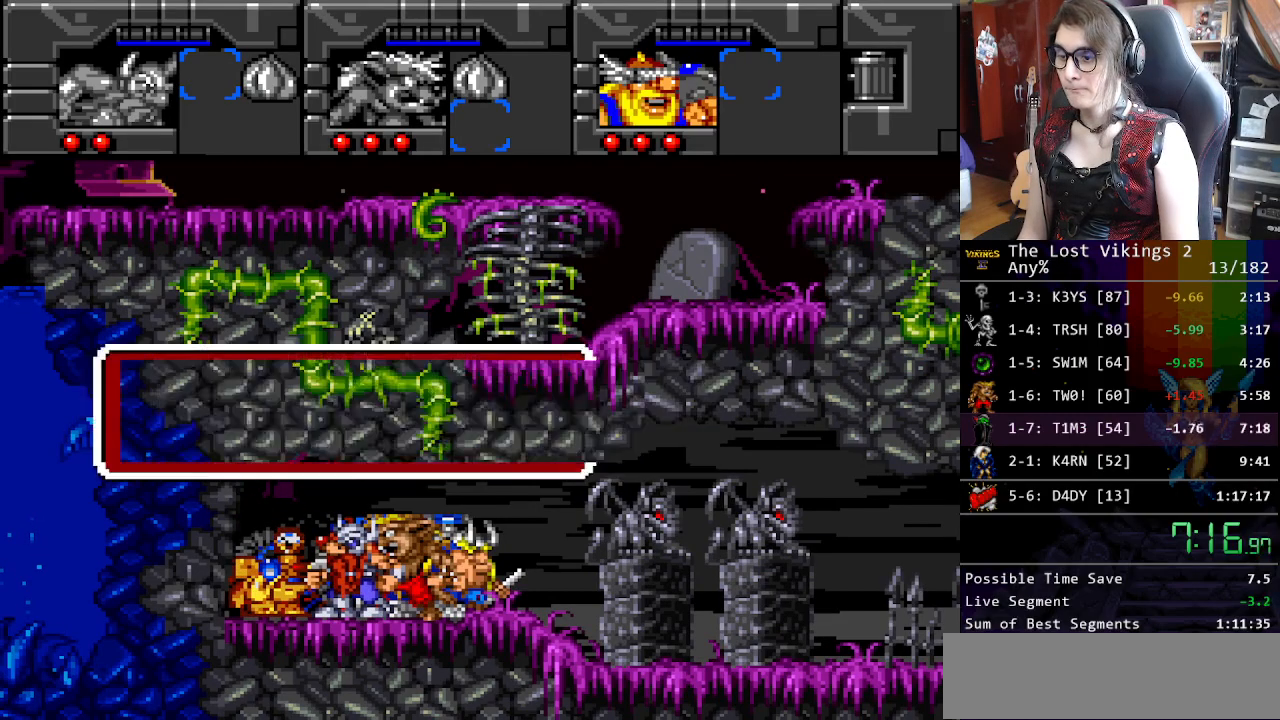
{"buttons": ["A", "X"], "events": [[34, "A", "down"], [51, "X", "up"], [67, "B", "down"], [117, "A", "up"], [167, "B", "up"], [184, "X", "down"], [284, "A", "down"], [301, "X", "up"], [318, "B", "down"], [335, "A", "up"], [401, "B", "up"], [418, "X", "down"], [502, "A", "down"]]}
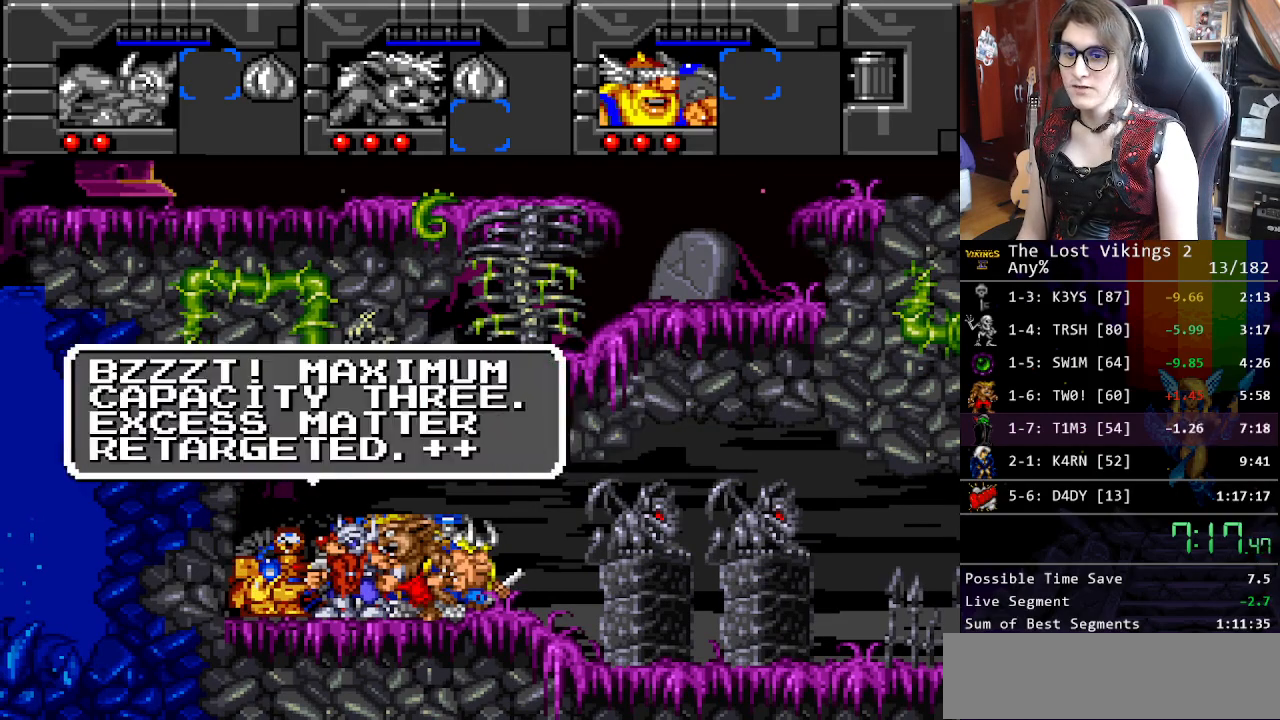
{"buttons": ["A", "B"], "events": [[16, "X", "up"], [33, "B", "down"], [66, "A", "up"], [133, "B", "up"], [133, "X", "down"], [217, "A", "down"], [250, "X", "up"], [267, "B", "down"], [300, "A", "up"], [350, "B", "up"], [350, "X", "down"], [434, "A", "down"], [451, "B", "down"], [451, "X", "up"]]}
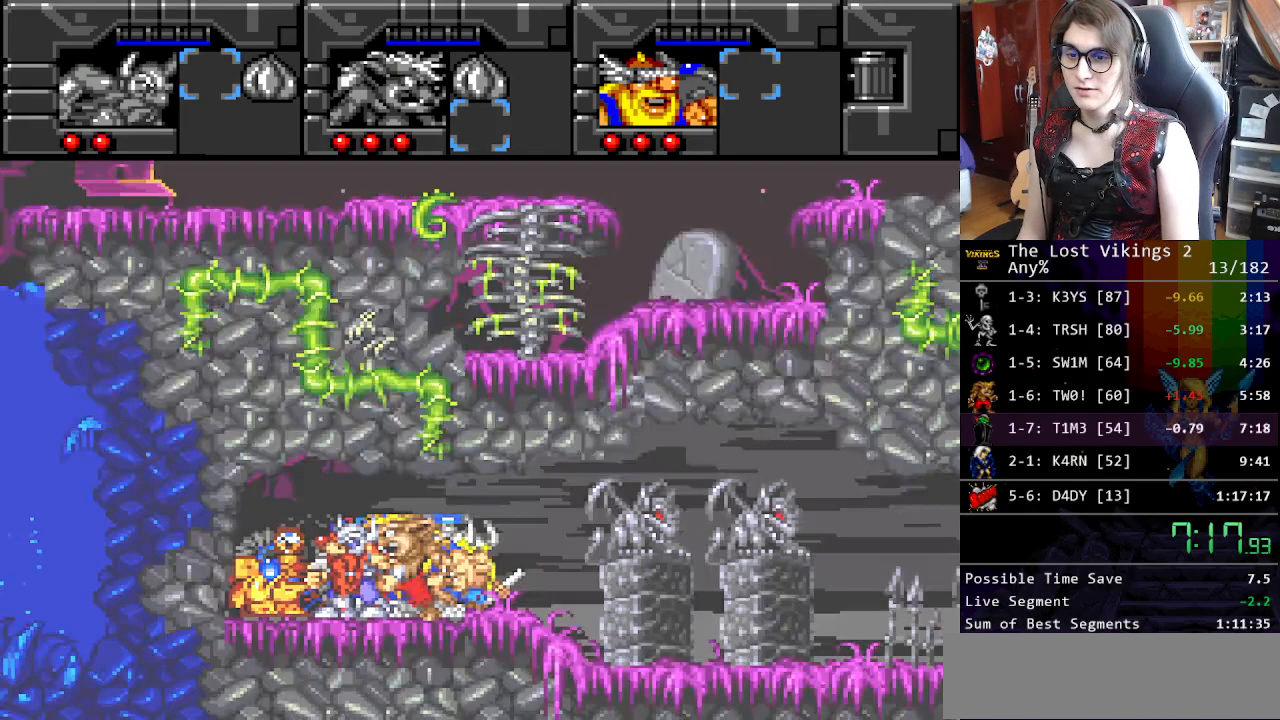
{"buttons": ["B"], "events": [[33, "A", "up"], [67, "B", "up"], [67, "X", "down"], [150, "A", "down"], [201, "B", "down"], [217, "X", "up"], [234, "A", "up"], [301, "B", "up"], [301, "X", "down"], [384, "A", "down"], [418, "B", "down"], [418, "X", "up"], [451, "A", "up"]]}
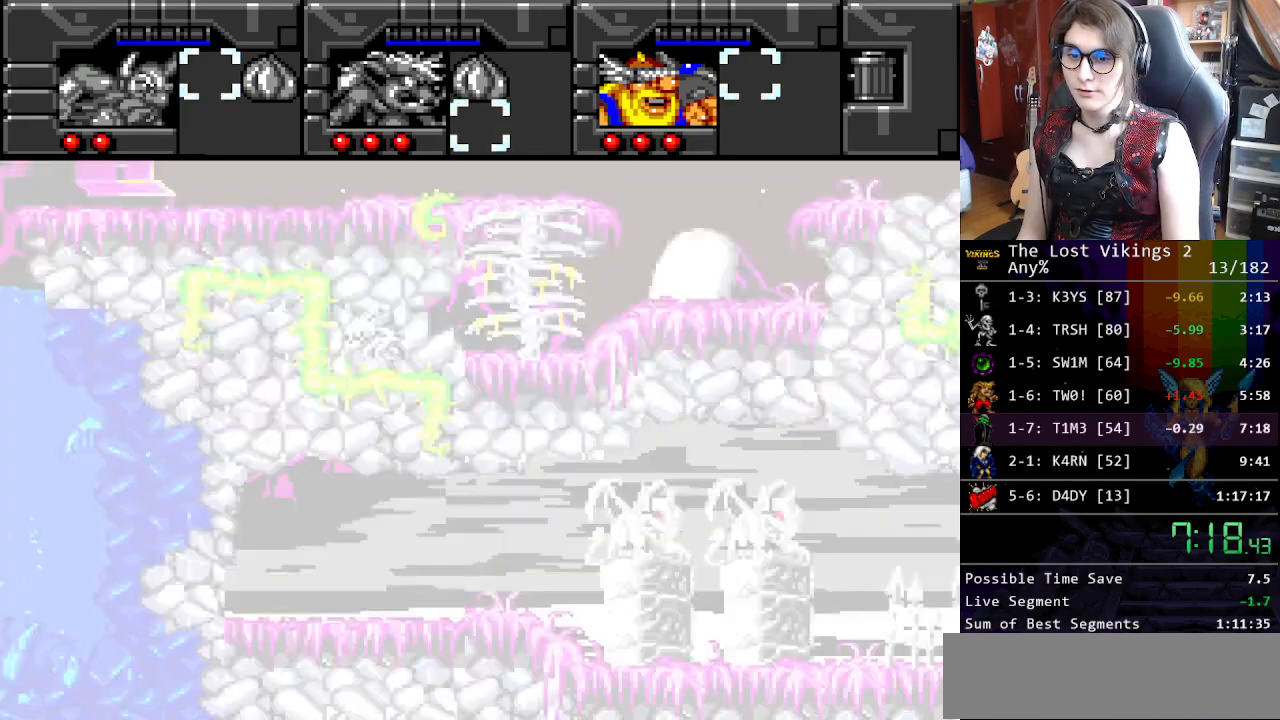
{"buttons": ["X"], "events": [[17, "B", "up"], [34, "X", "down"], [84, "A", "down"], [117, "B", "down"], [134, "X", "up"], [184, "A", "up"], [234, "B", "up"], [234, "X", "down"], [318, "A", "down"], [351, "B", "down"], [351, "X", "up"], [385, "A", "up"], [468, "B", "up"], [485, "X", "down"]]}
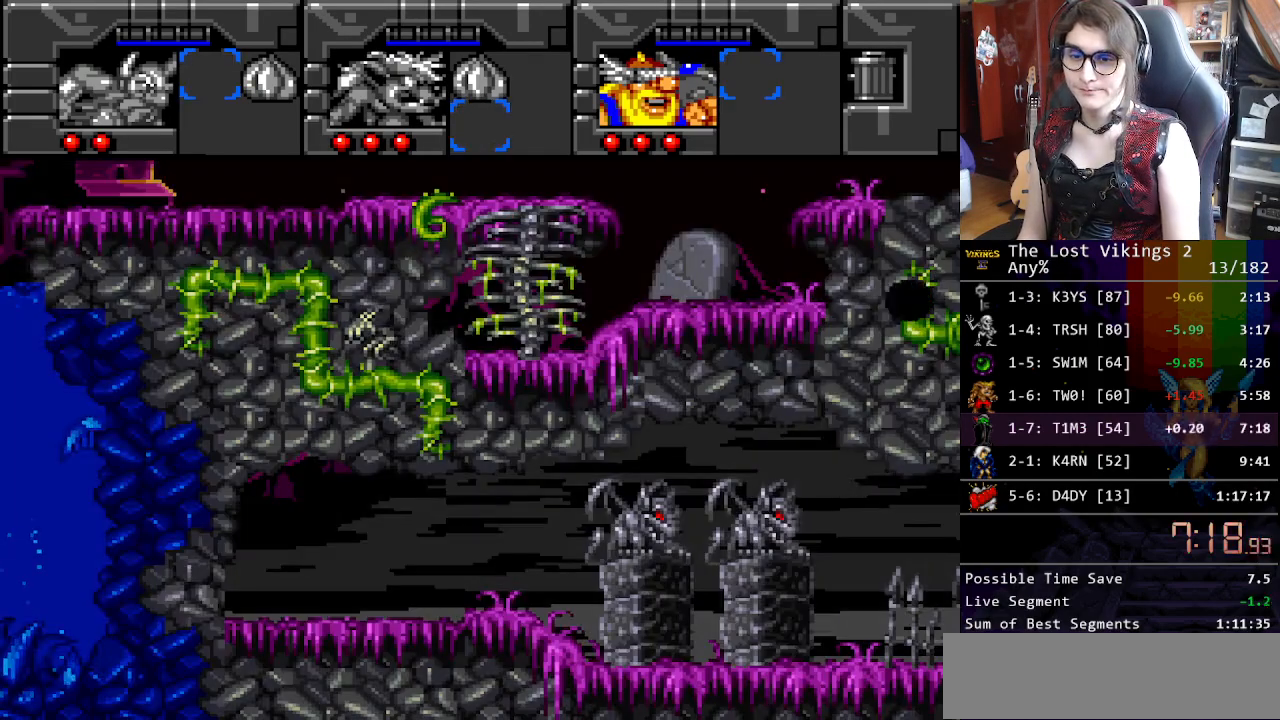
{"buttons": ["A"], "events": [[84, "B", "down"], [84, "X", "up"], [168, "B", "up"], [184, "X", "down"], [268, "A", "down"], [284, "X", "up"], [318, "B", "down"], [335, "A", "up"], [401, "B", "up"], [401, "X", "down"], [468, "A", "down"], [485, "X", "up"]]}
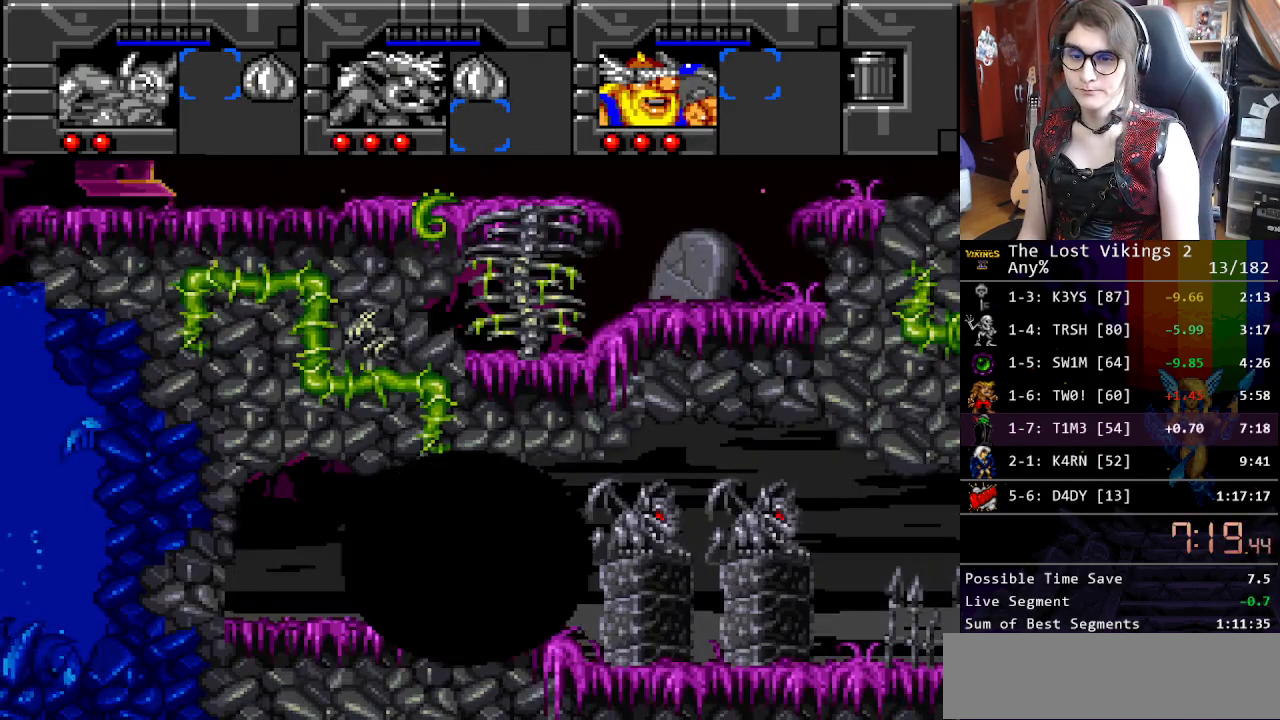
{"buttons": [], "events": [[16, "B", "down"], [33, "A", "up"], [83, "B", "up"], [100, "X", "down"], [183, "A", "down"], [200, "B", "down"], [200, "X", "up"], [217, "A", "up"], [284, "B", "up"]]}
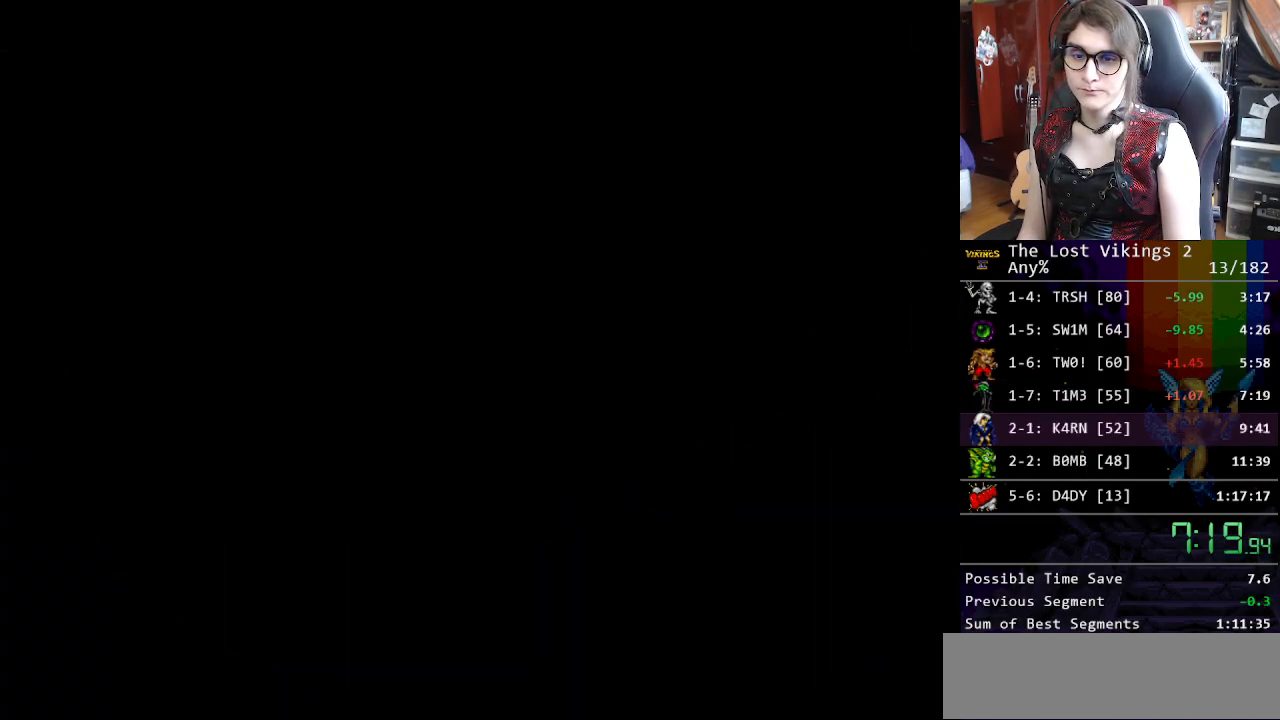
{"buttons": [], "events": []}
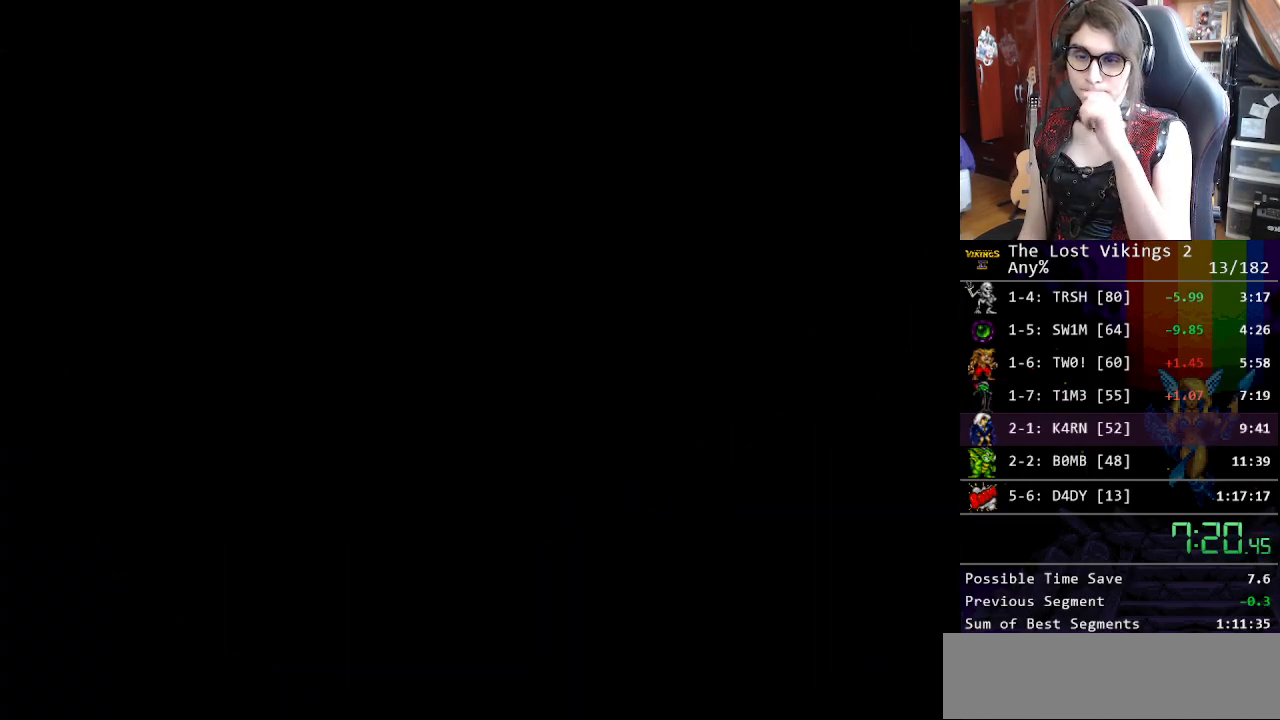
{"buttons": [], "events": []}
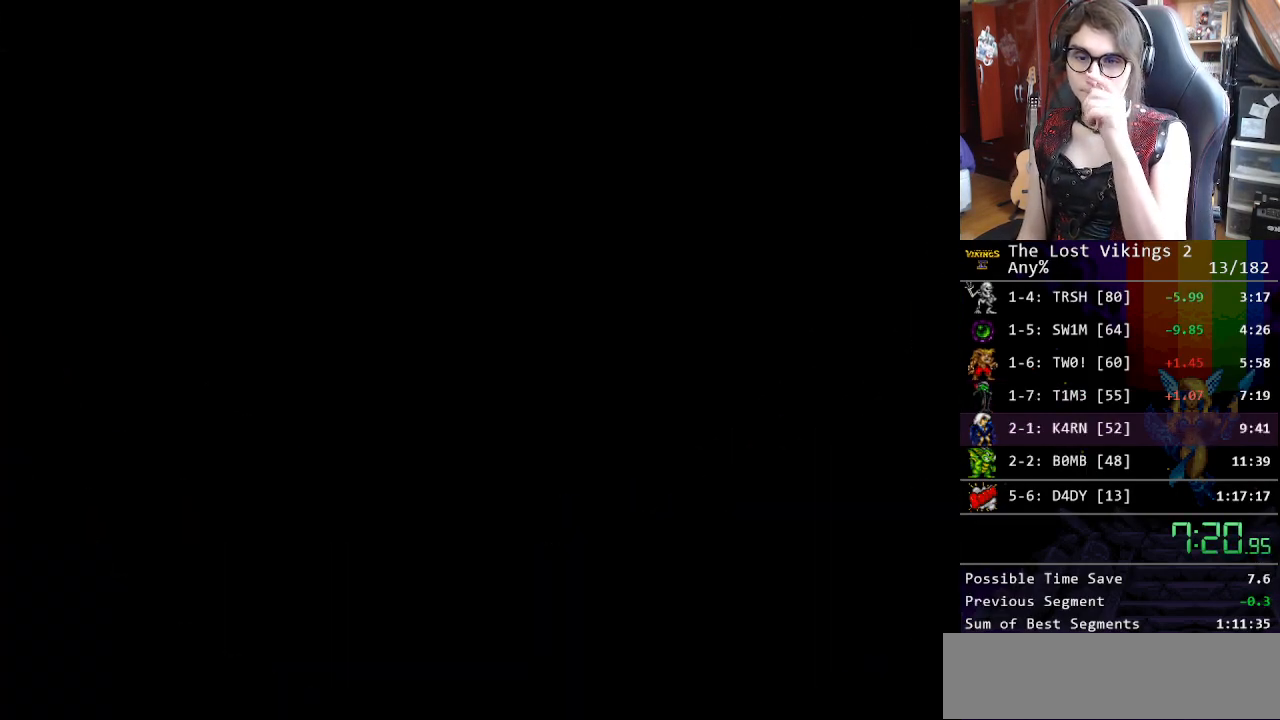
{"buttons": ["START"], "events": [[284, "START", "down"], [401, "START", "up"], [468, "START", "down"]]}
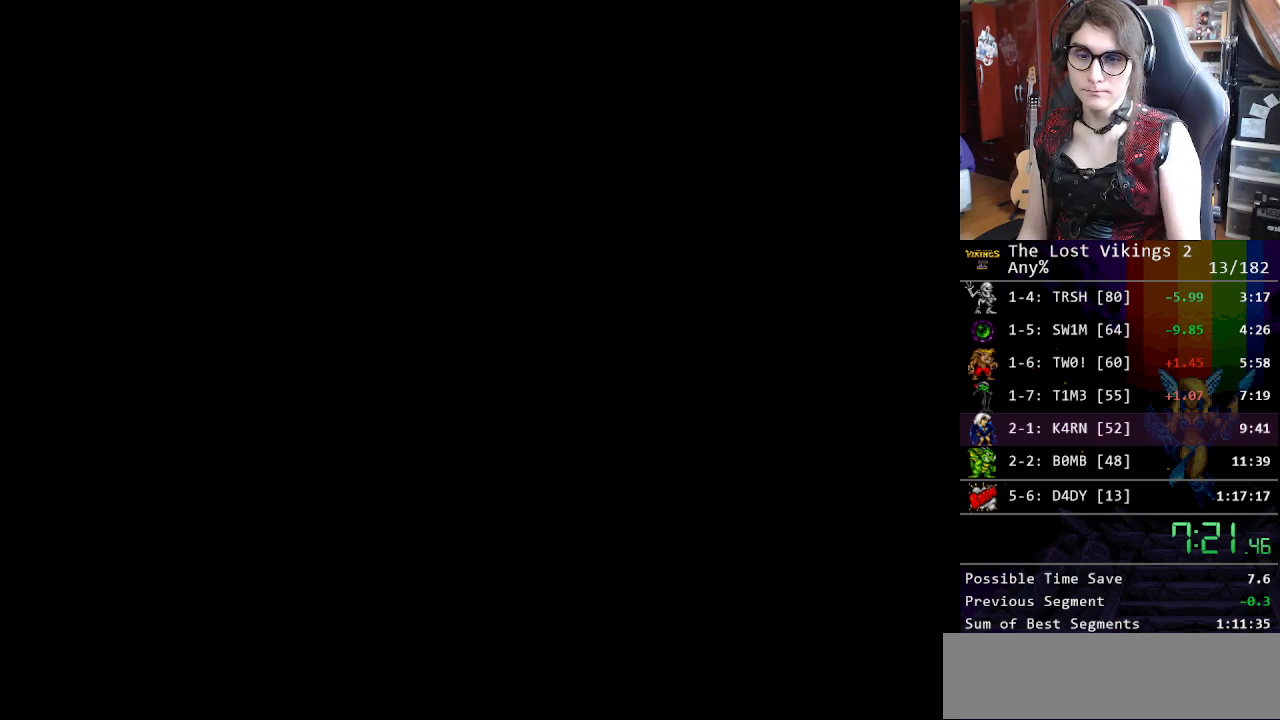
{"buttons": ["START"], "events": [[67, "START", "up"], [101, "START", "down"], [201, "START", "up"], [268, "START", "down"], [351, "START", "up"], [418, "START", "down"]]}
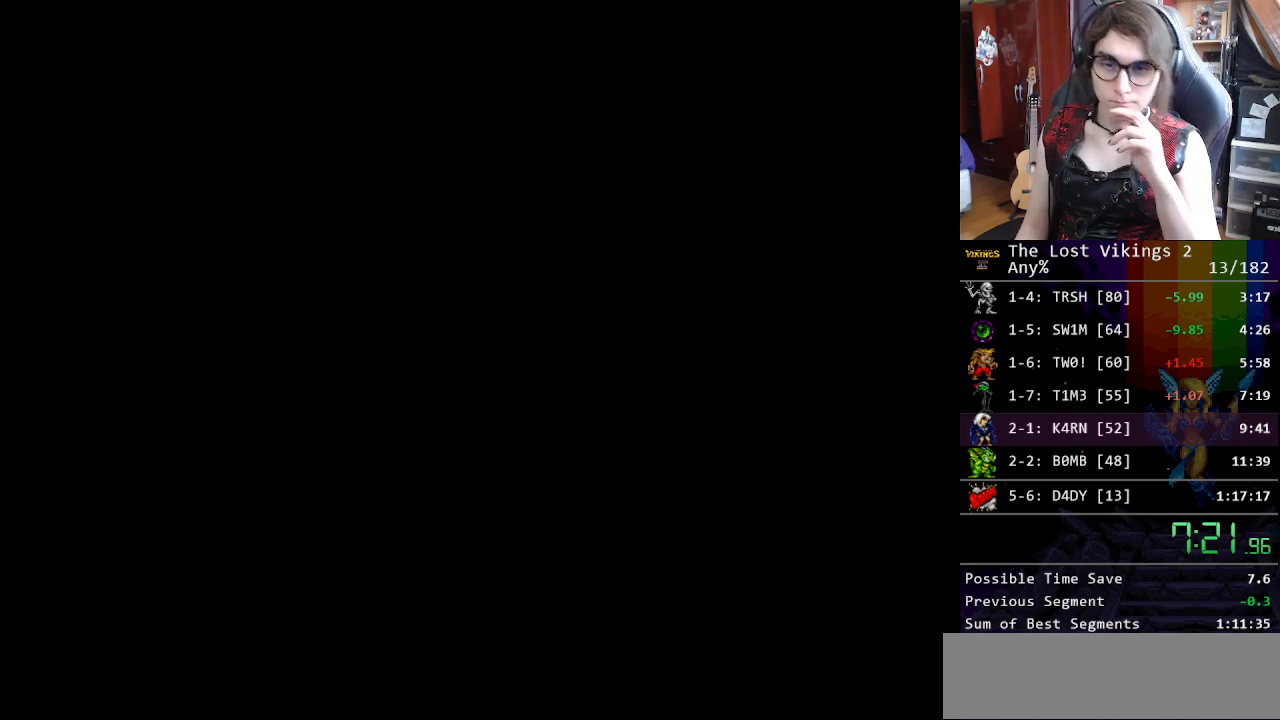
{"buttons": ["START"], "events": [[16, "START", "up"], [100, "START", "down"], [200, "START", "up"], [317, "START", "down"], [384, "START", "up"], [467, "START", "down"]]}
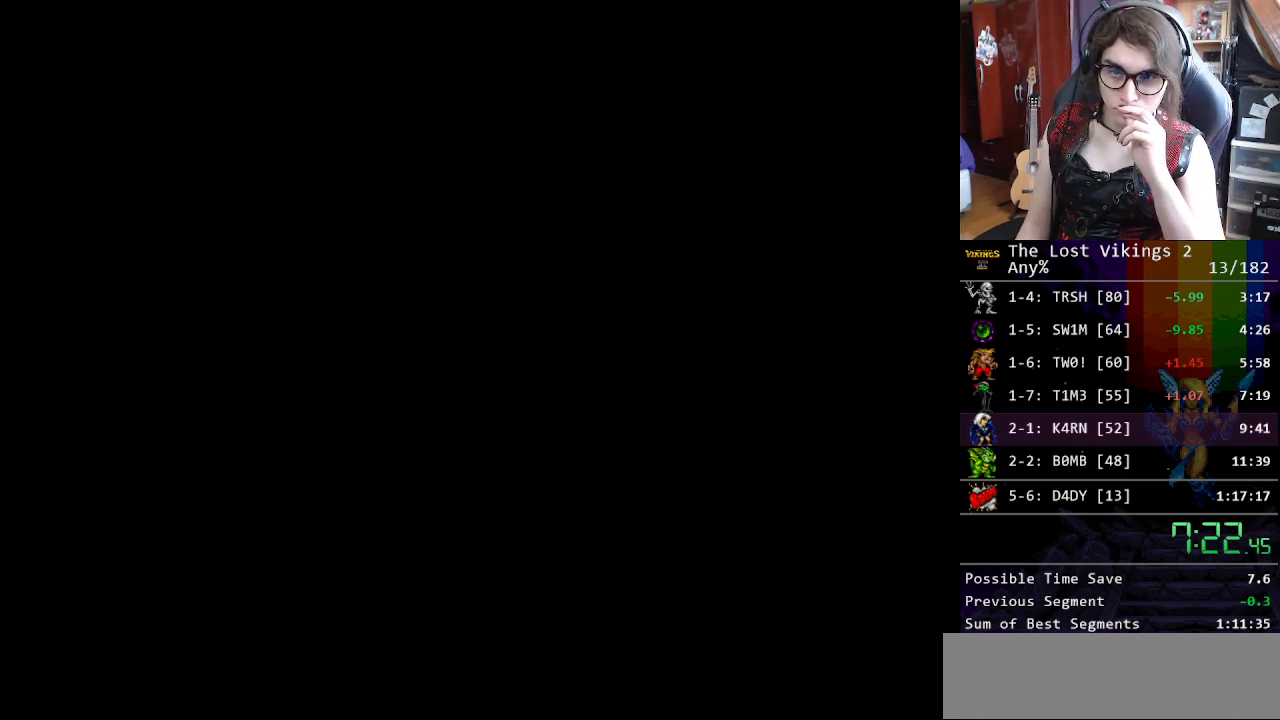
{"buttons": [], "events": [[50, "START", "up"], [100, "START", "down"], [217, "START", "up"], [267, "START", "down"], [351, "START", "up"], [434, "START", "down"], [501, "START", "up"]]}
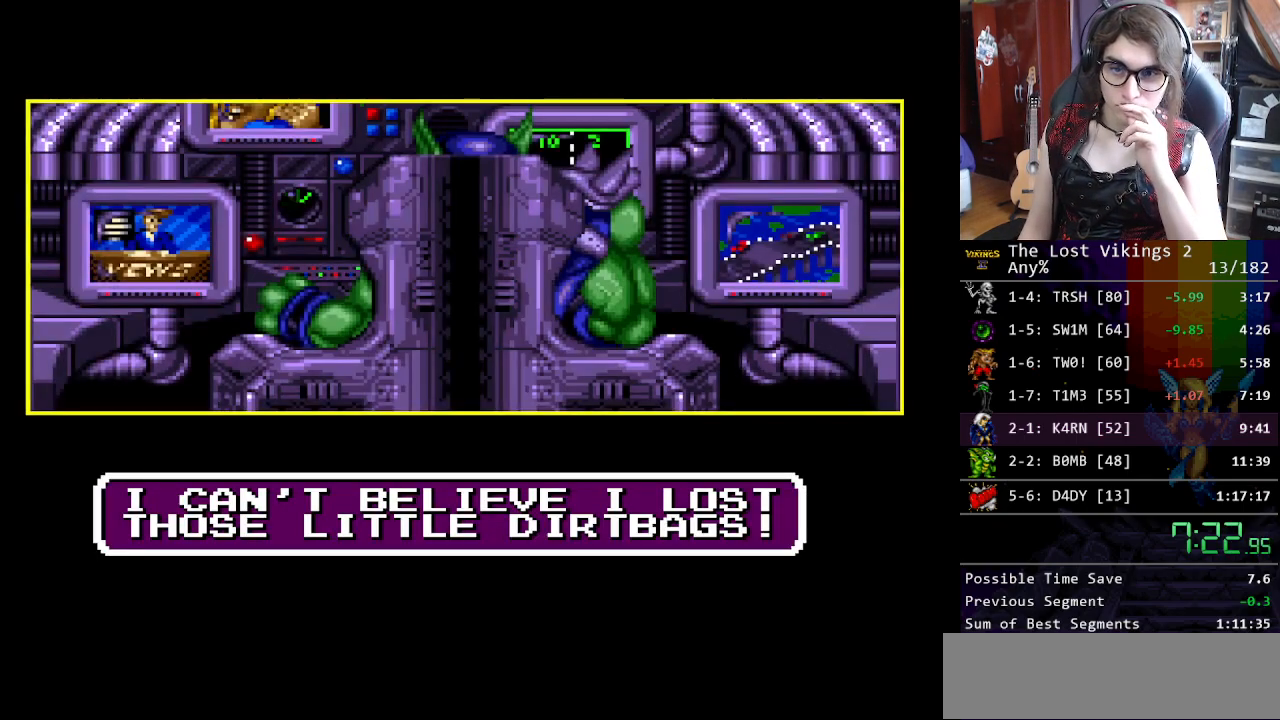
{"buttons": ["START"], "events": [[67, "START", "down"], [134, "START", "up"], [217, "START", "down"], [284, "START", "up"], [351, "START", "down"], [434, "START", "up"], [501, "START", "down"]]}
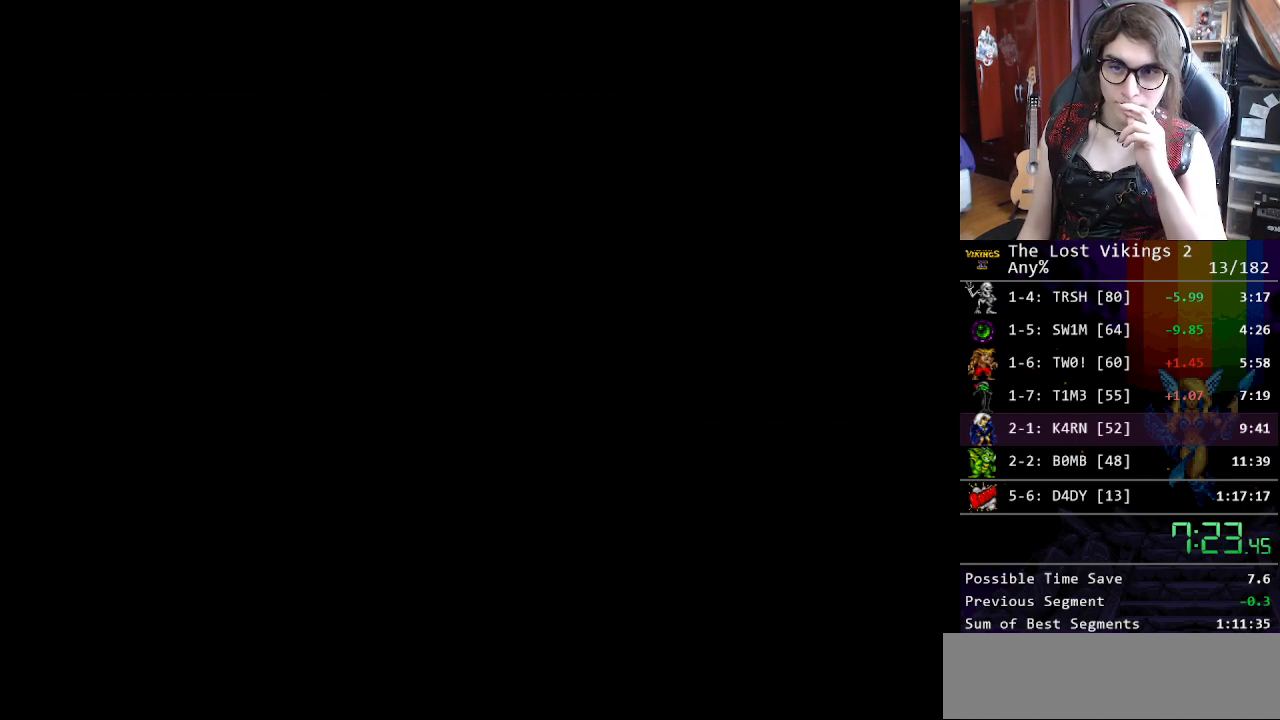
{"buttons": [], "events": [[67, "START", "up"], [150, "START", "down"], [234, "START", "up"]]}
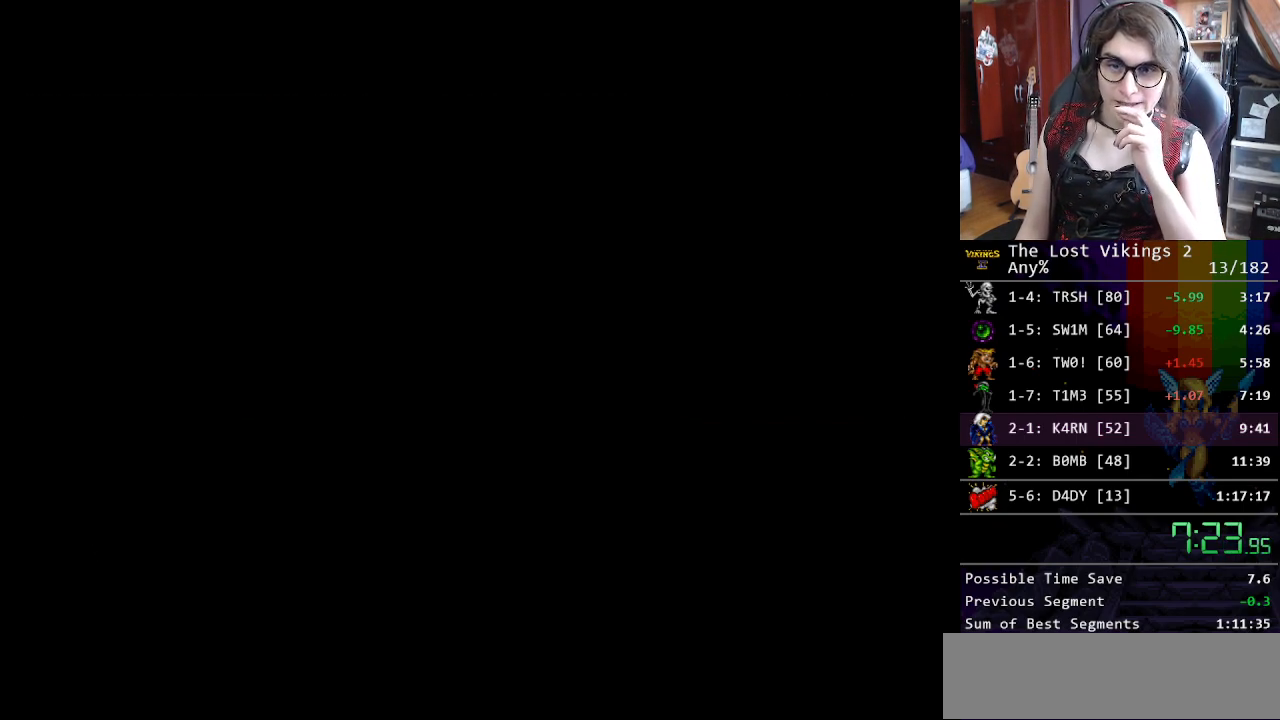
{"buttons": [], "events": [[50, "START", "down"], [134, "START", "up"], [234, "START", "down"], [318, "START", "up"]]}
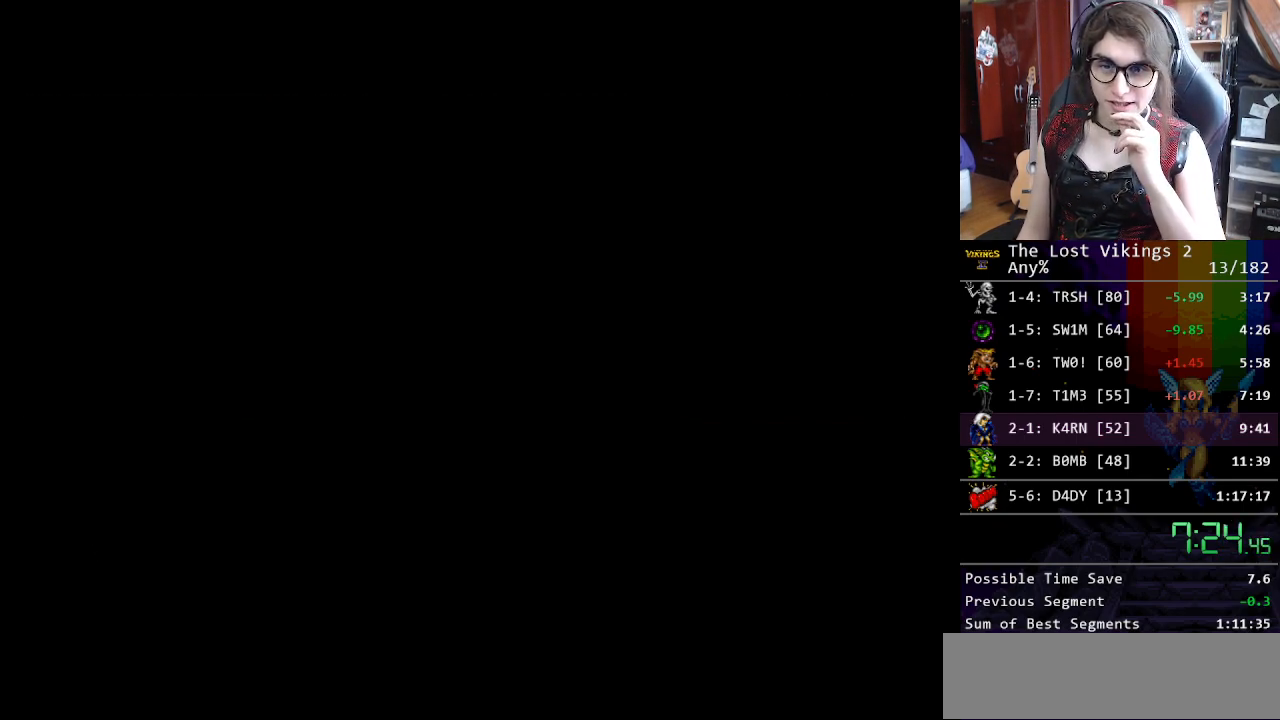
{"buttons": ["START"], "events": [[150, "START", "down"], [217, "START", "up"], [300, "START", "down"], [384, "START", "up"], [484, "START", "down"]]}
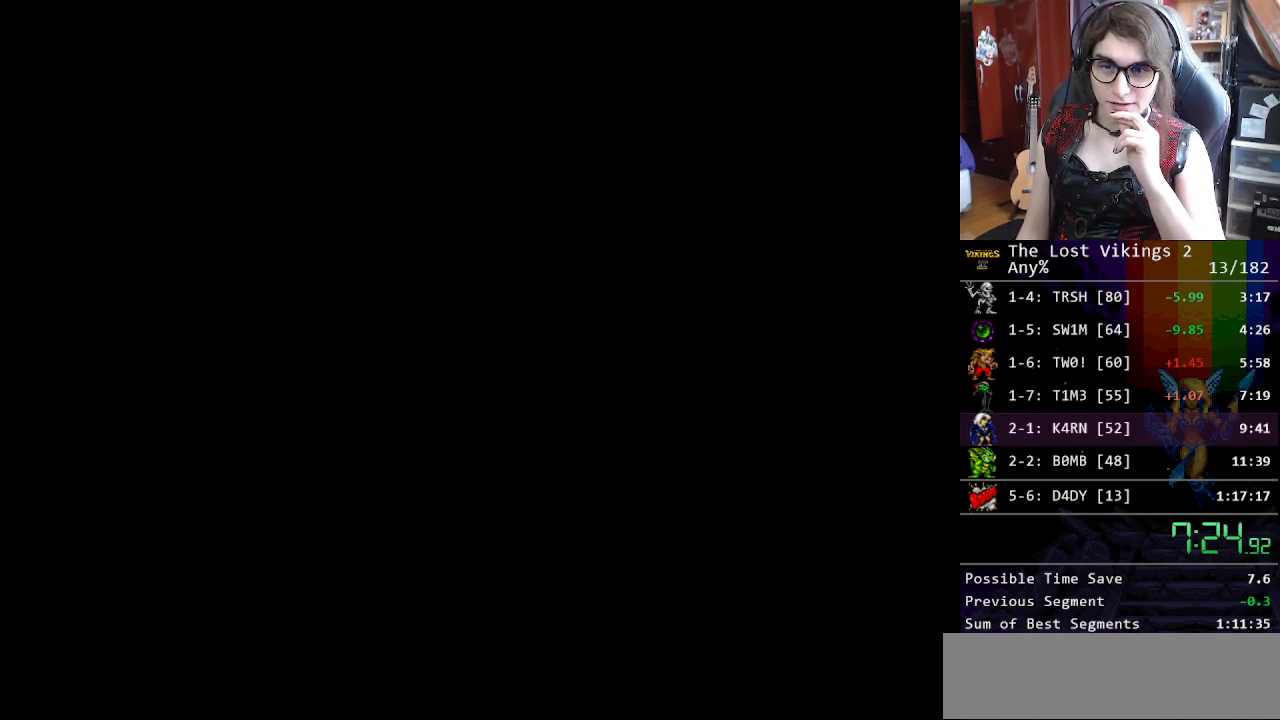
{"buttons": ["START"], "events": [[50, "START", "up"], [134, "START", "down"], [217, "START", "up"], [301, "START", "down"], [368, "START", "up"], [468, "START", "down"]]}
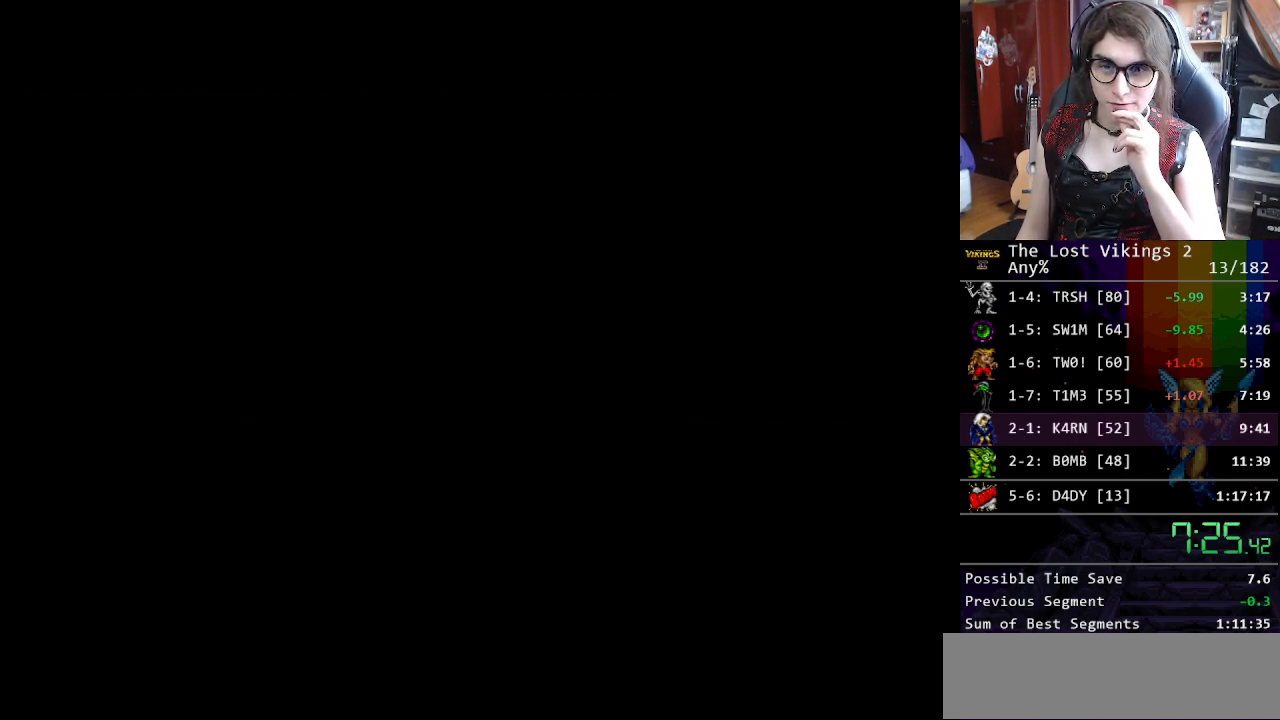
{"buttons": ["START"], "events": [[50, "START", "up"], [134, "START", "down"], [217, "START", "up"], [284, "START", "down"], [401, "START", "up"], [468, "START", "down"]]}
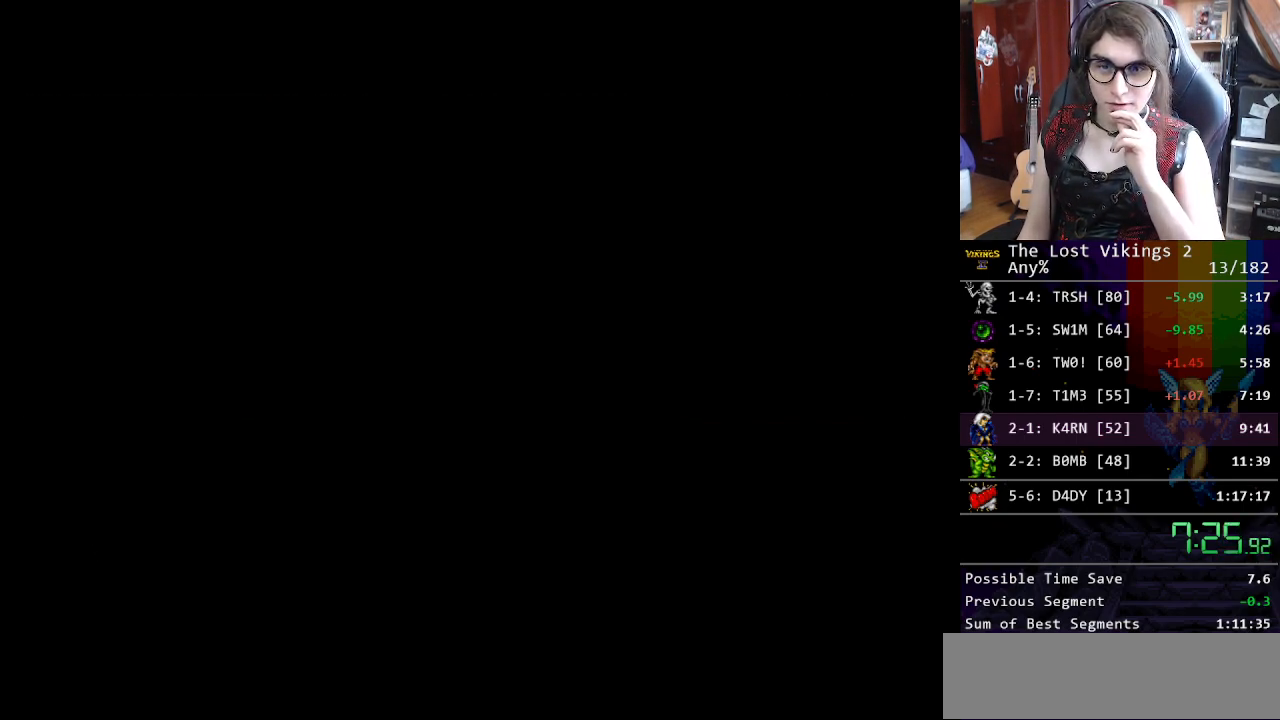
{"buttons": ["START"], "events": [[34, "START", "up"], [134, "START", "down"], [201, "START", "up"], [301, "START", "down"], [368, "START", "up"], [451, "START", "down"]]}
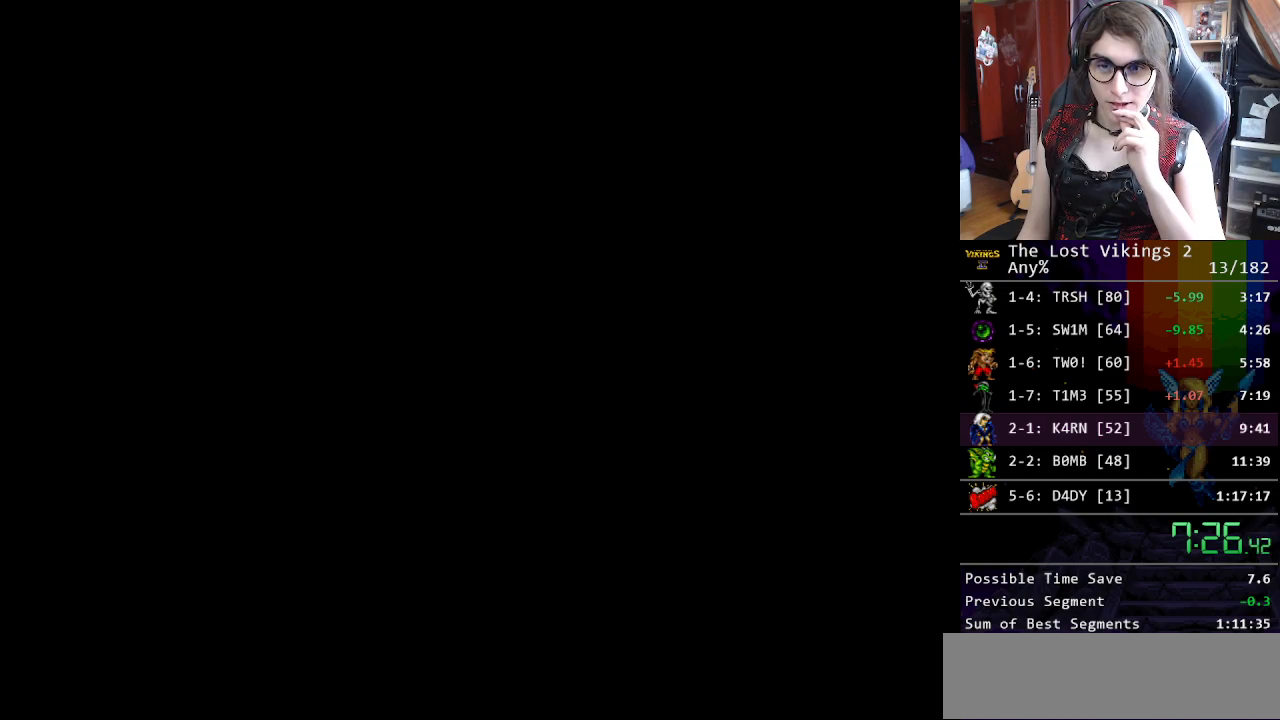
{"buttons": ["START"], "events": [[33, "START", "up"], [133, "START", "down"], [183, "START", "up"], [267, "START", "down"], [334, "START", "up"], [451, "START", "down"]]}
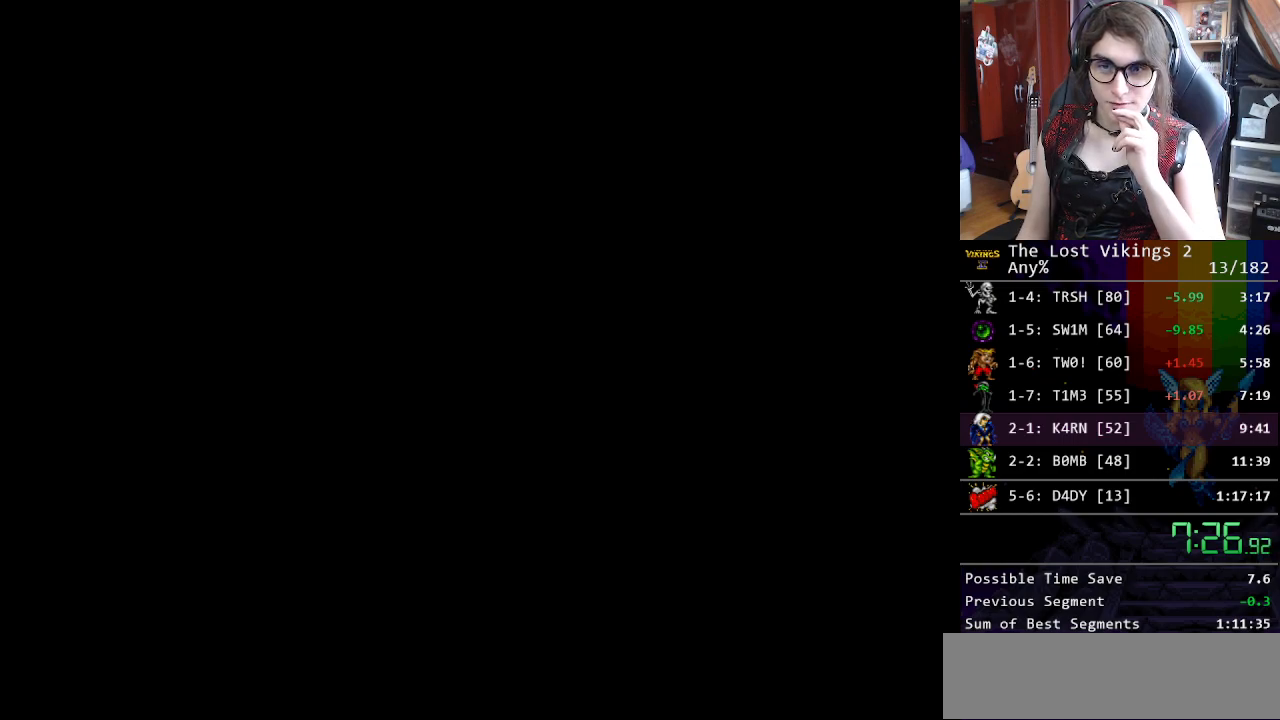
{"buttons": ["START"], "events": [[16, "START", "up"], [100, "START", "down"], [167, "START", "up"], [267, "START", "down"], [351, "START", "up"], [417, "START", "down"]]}
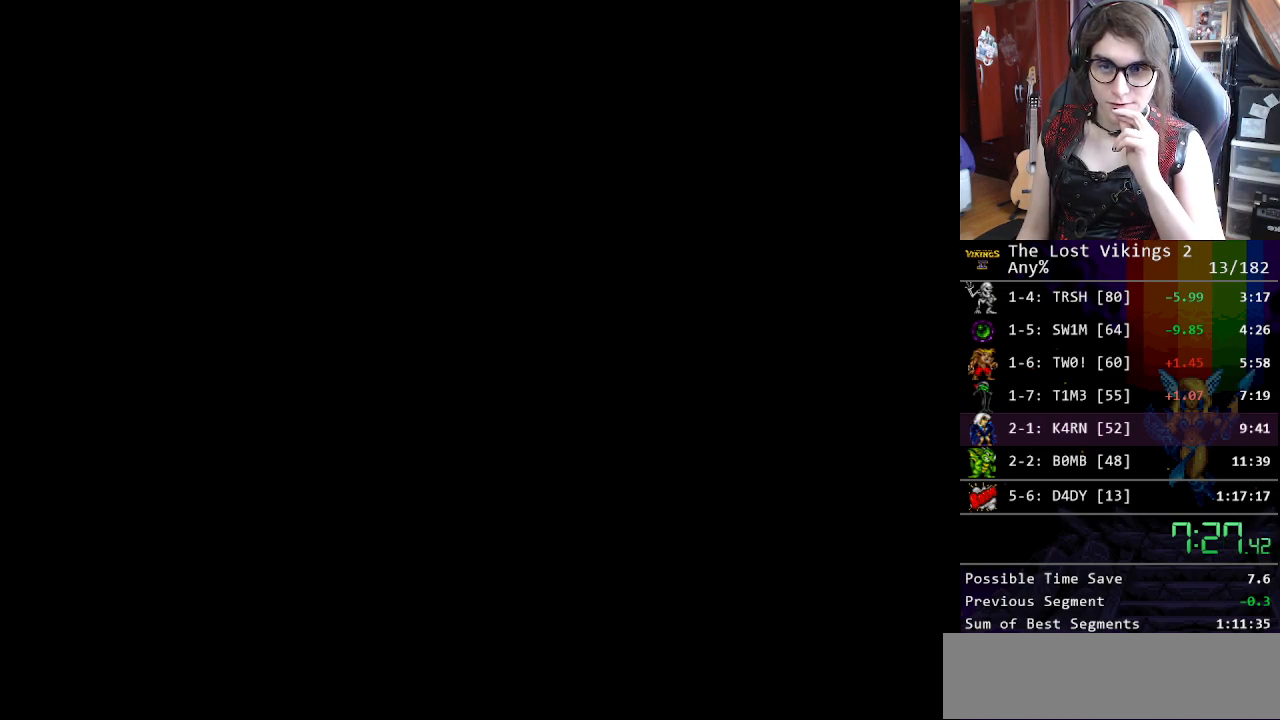
{"buttons": [], "events": [[17, "START", "up"], [100, "START", "down"], [184, "START", "up"], [284, "START", "down"], [351, "START", "up"], [451, "START", "down"], [501, "START", "up"]]}
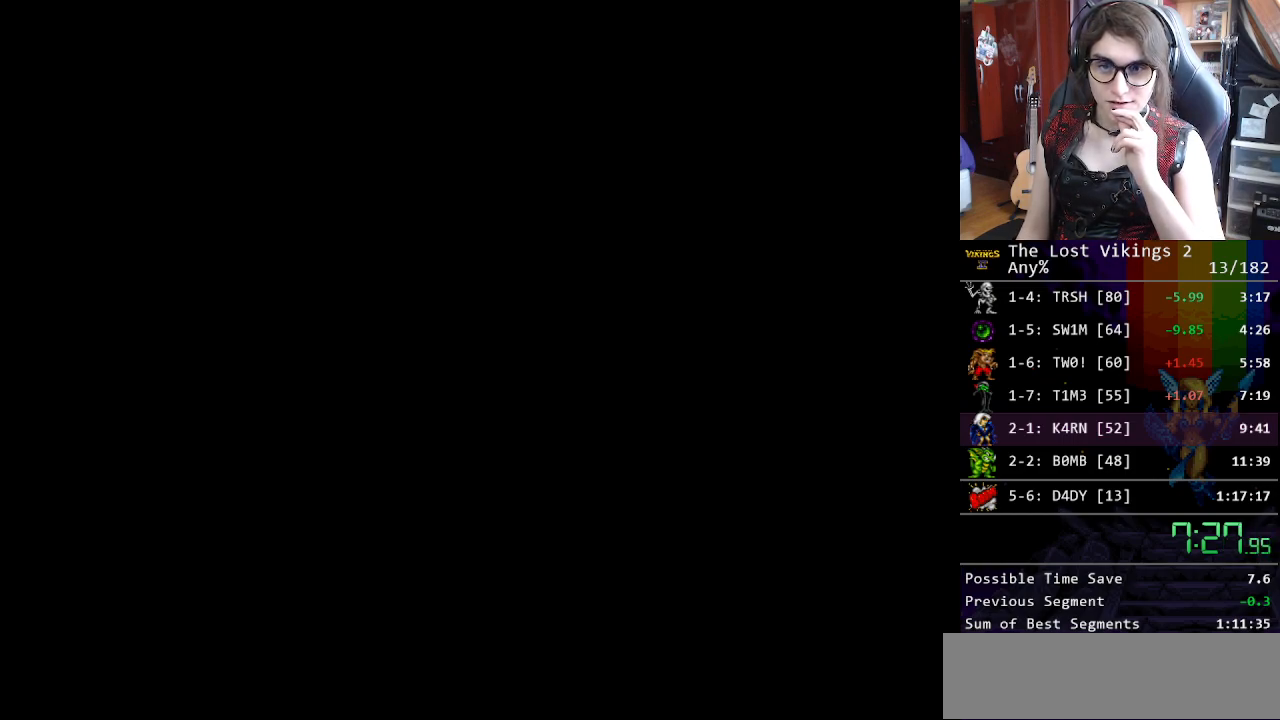
{"buttons": [], "events": [[100, "START", "down"], [134, "START", "up"], [251, "START", "down"], [334, "START", "up"], [384, "START", "down"], [485, "START", "up"]]}